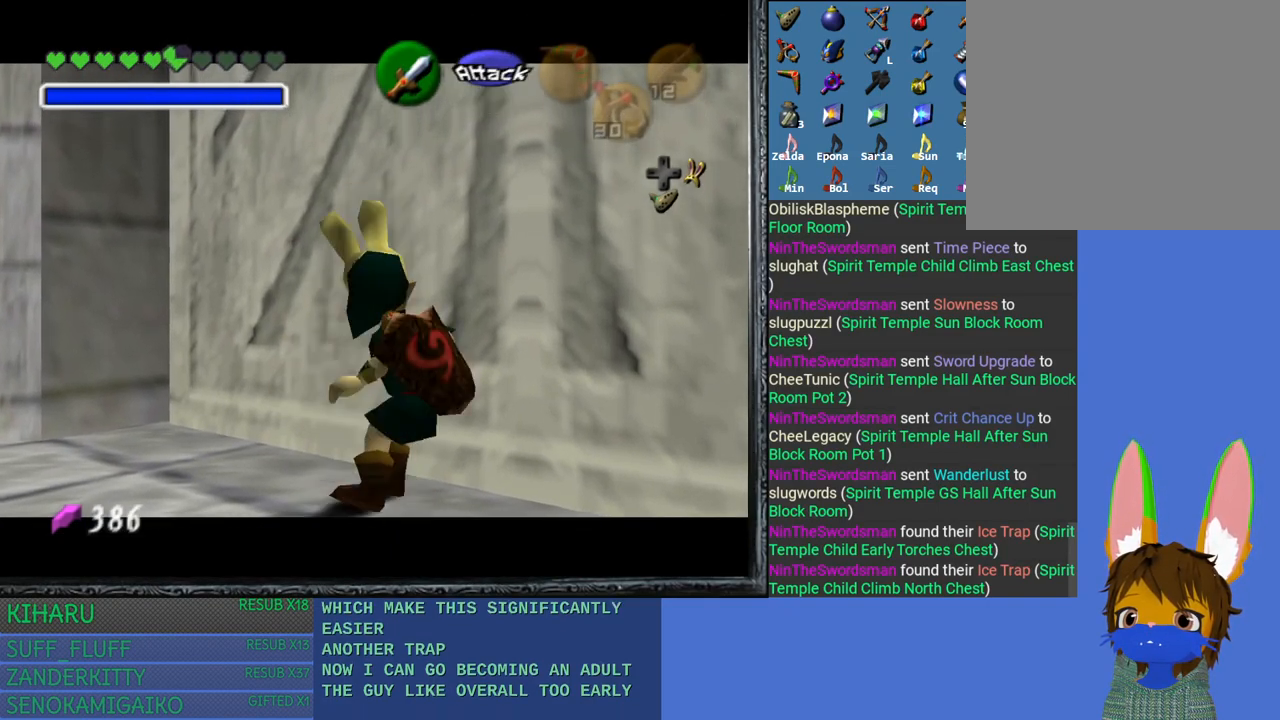
Gameplay with a controller (PlayStation layout); each line is a JSON object with the inputs held at the frame after it. "events" lists button and stick changes between this image and that frame as [ms after this image, input, new state], when the widget could be followed in between.
{"buttons": ["L2"], "left_stick": "center", "right_stick": "center", "events": [[233, "left_stick", "left"], [300, "CROSS", "down"], [450, "CROSS", "up"], [483, "left_stick", "center"]]}
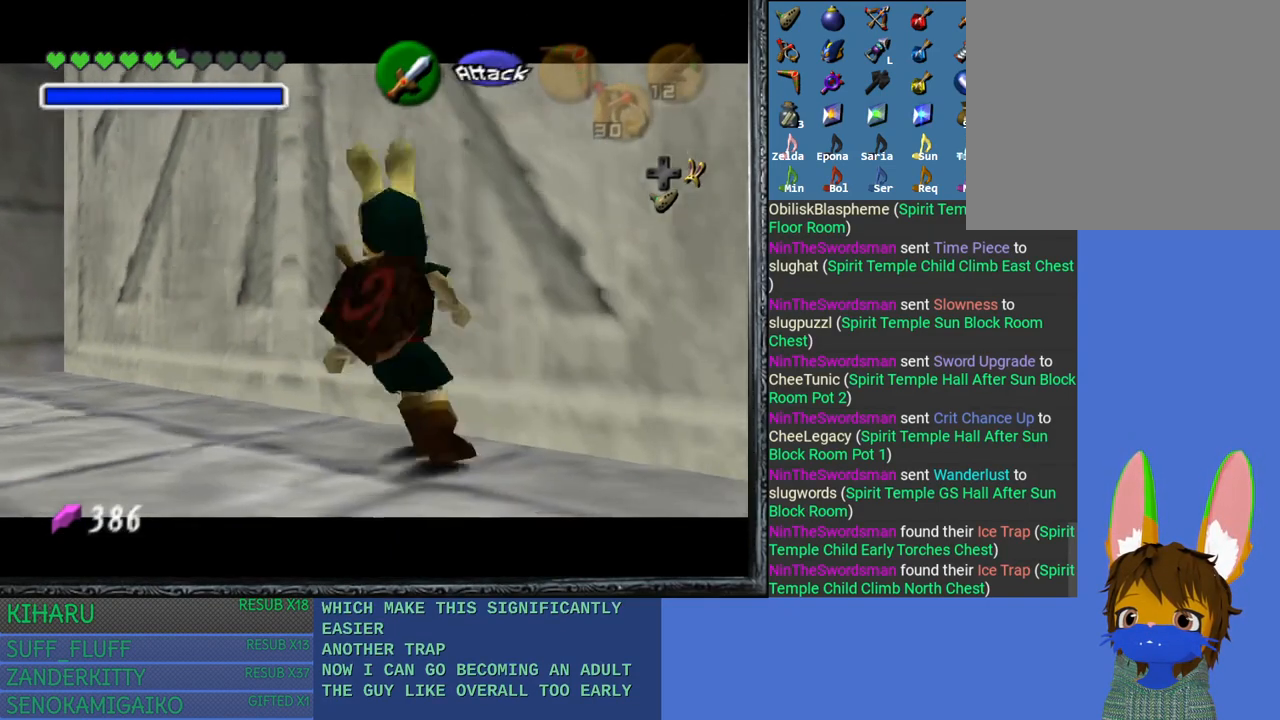
{"buttons": ["L2"], "left_stick": "center", "right_stick": "center", "events": [[300, "CROSS", "down"], [417, "CROSS", "up"]]}
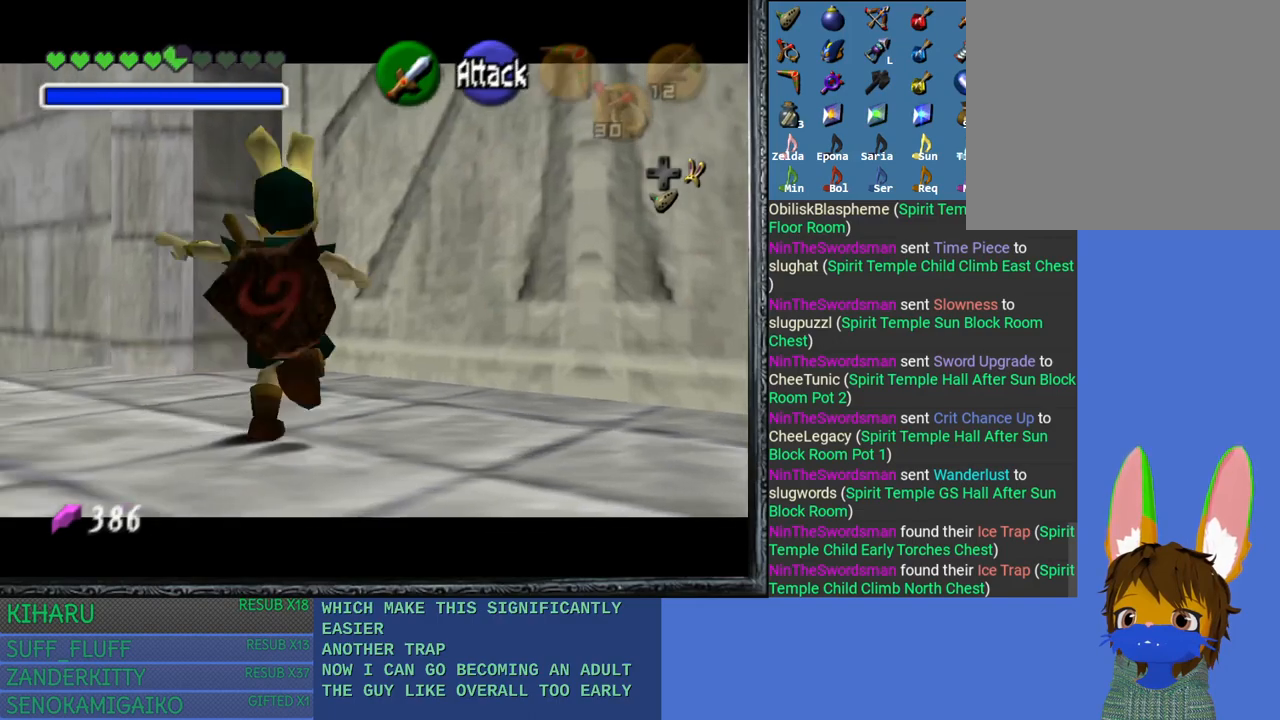
{"buttons": ["L2"], "left_stick": "center", "right_stick": "center", "events": []}
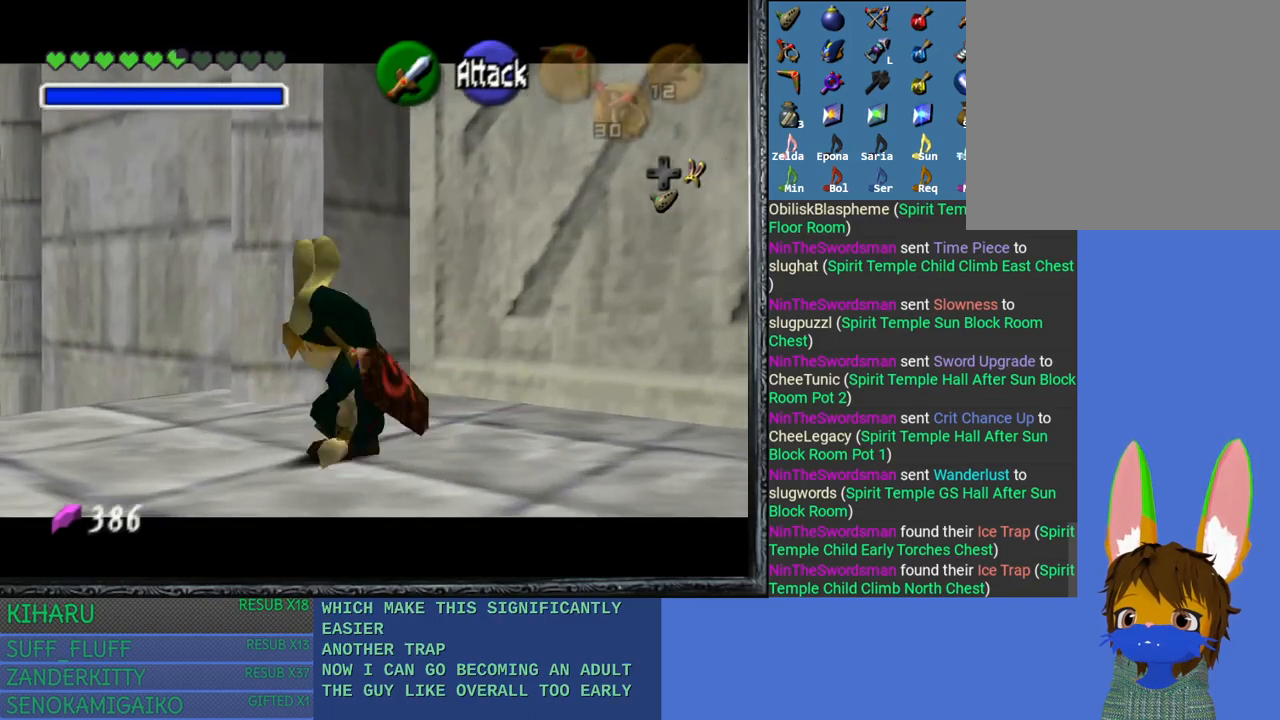
{"buttons": ["L2"], "left_stick": "center", "right_stick": "center", "events": []}
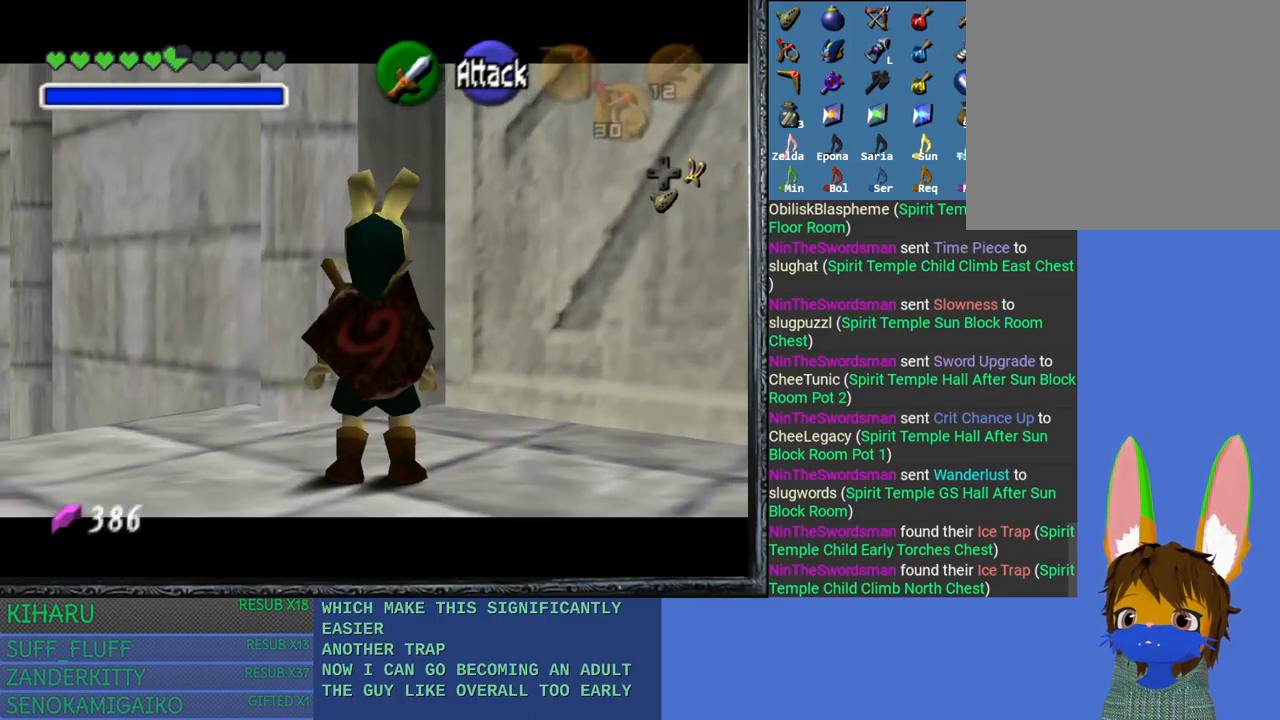
{"buttons": [], "left_stick": "center", "right_stick": "center", "events": [[183, "L2", "up"]]}
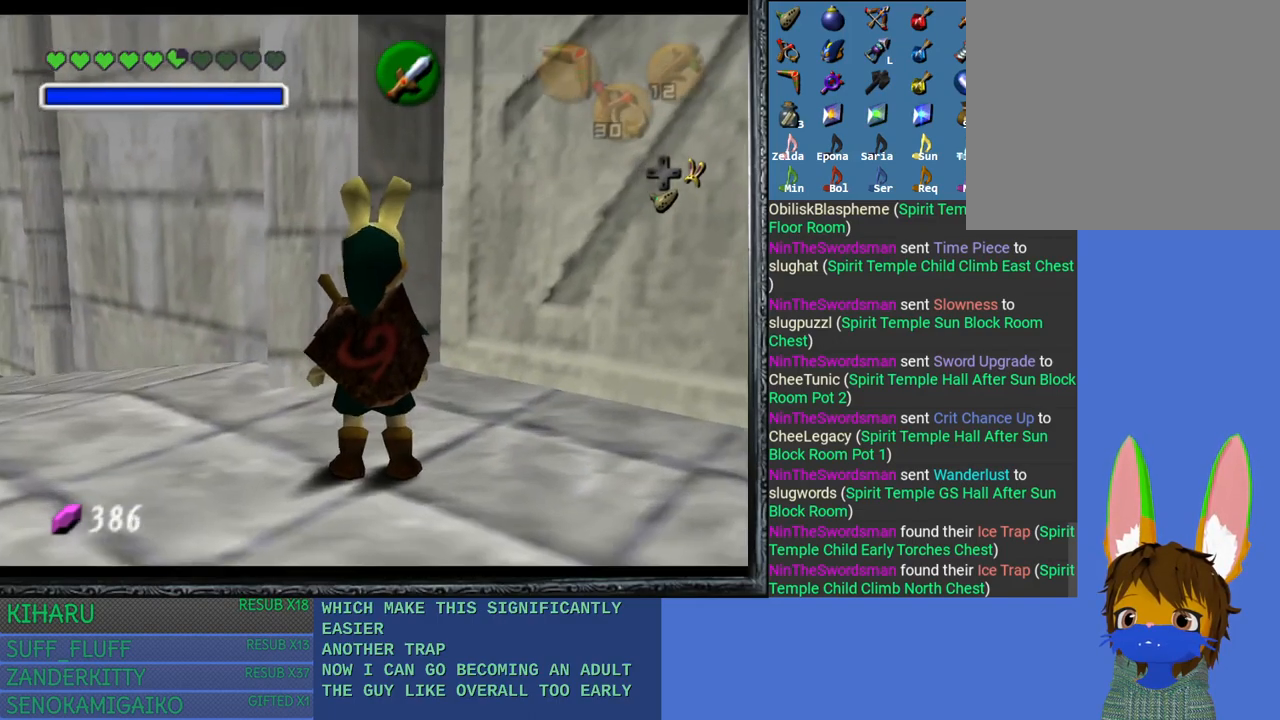
{"buttons": [], "left_stick": "center", "right_stick": "center", "events": []}
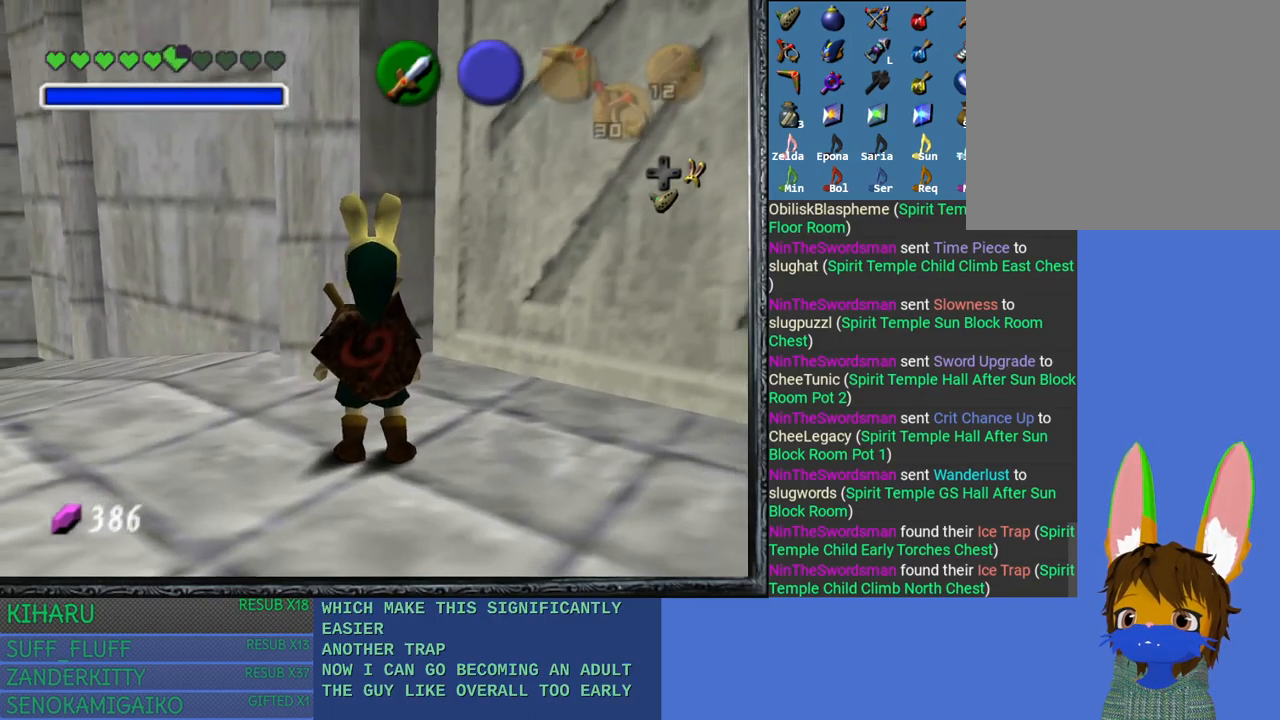
{"buttons": [], "left_stick": "center", "right_stick": "center", "events": []}
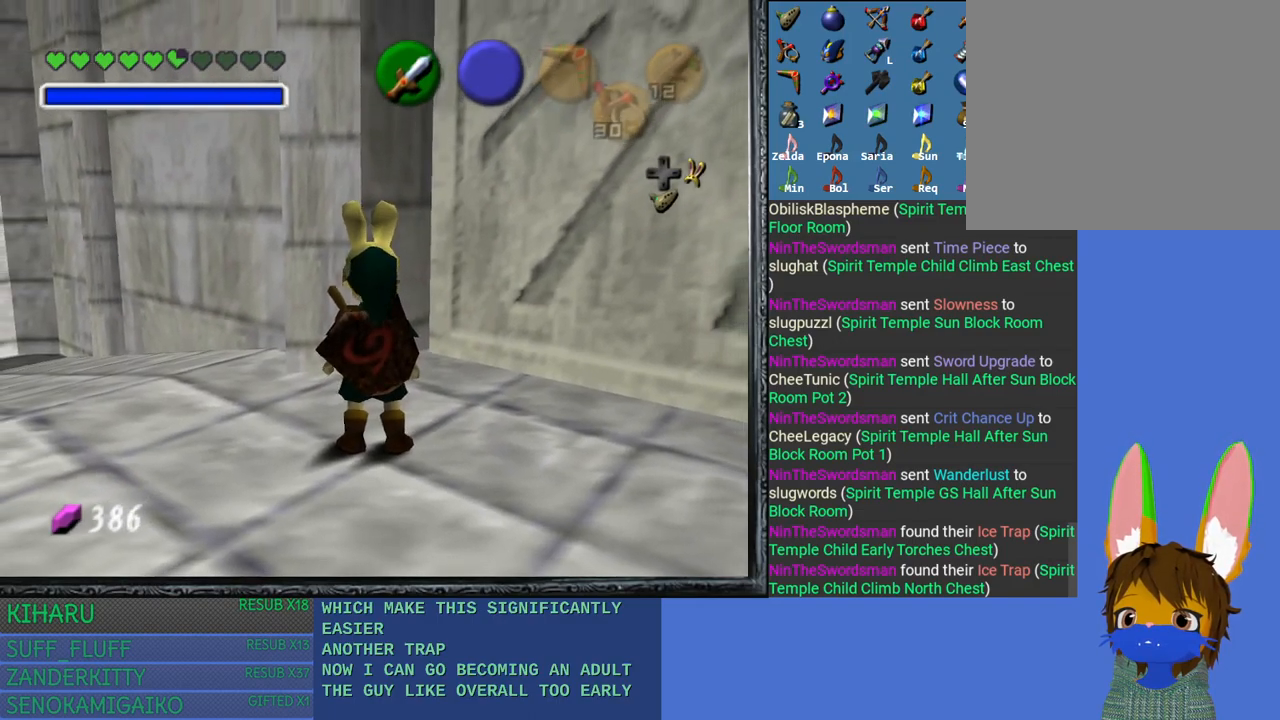
{"buttons": [], "left_stick": "center", "right_stick": "center", "events": []}
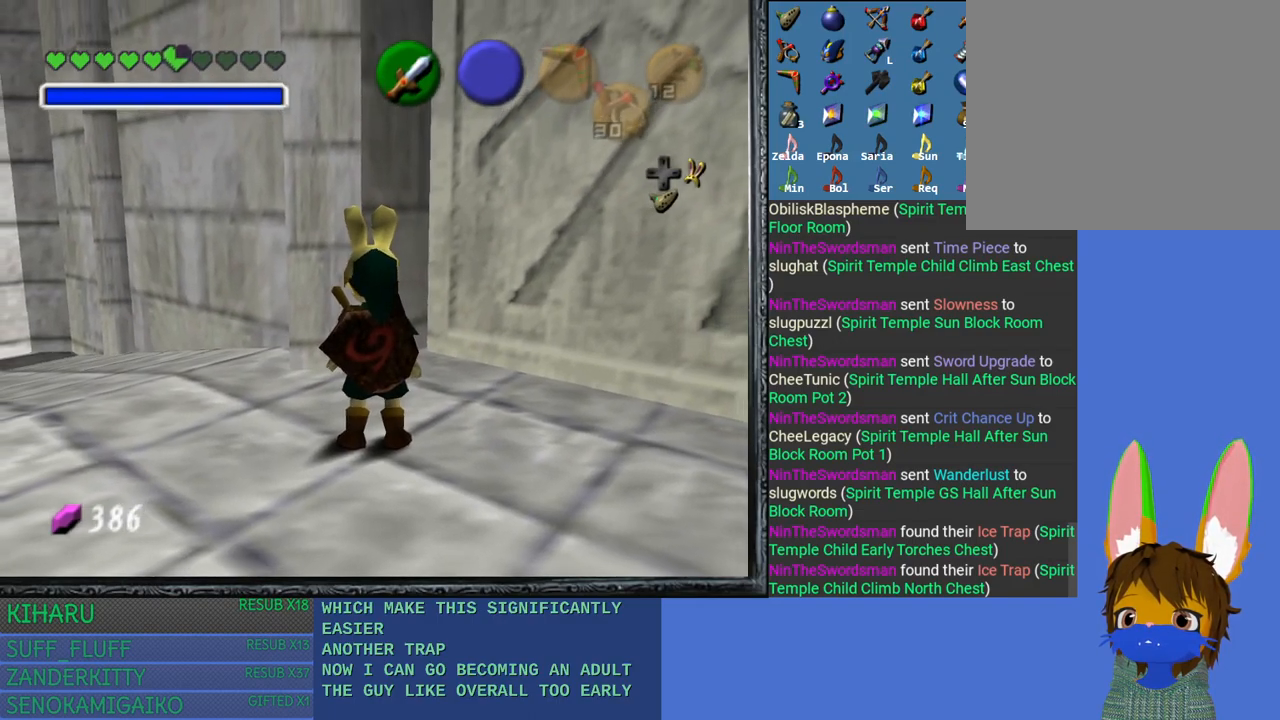
{"buttons": [], "left_stick": "center", "right_stick": "center", "events": []}
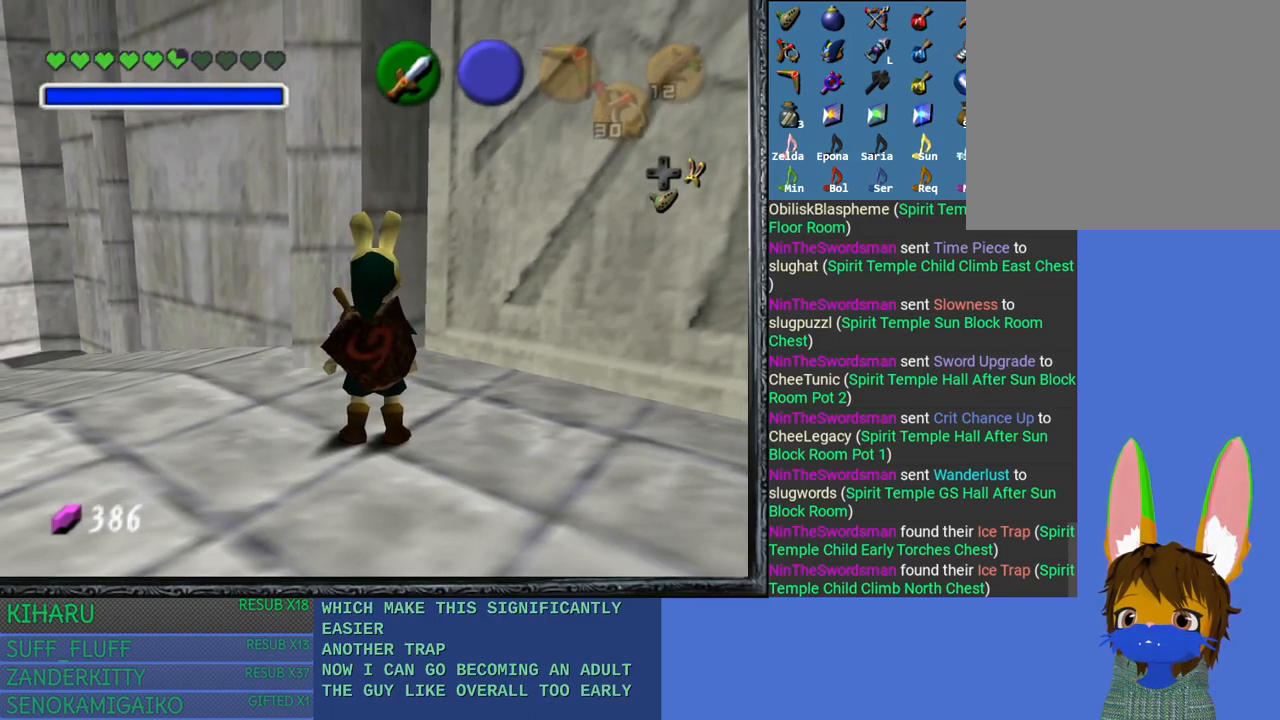
{"buttons": [], "left_stick": "center", "right_stick": "center", "events": []}
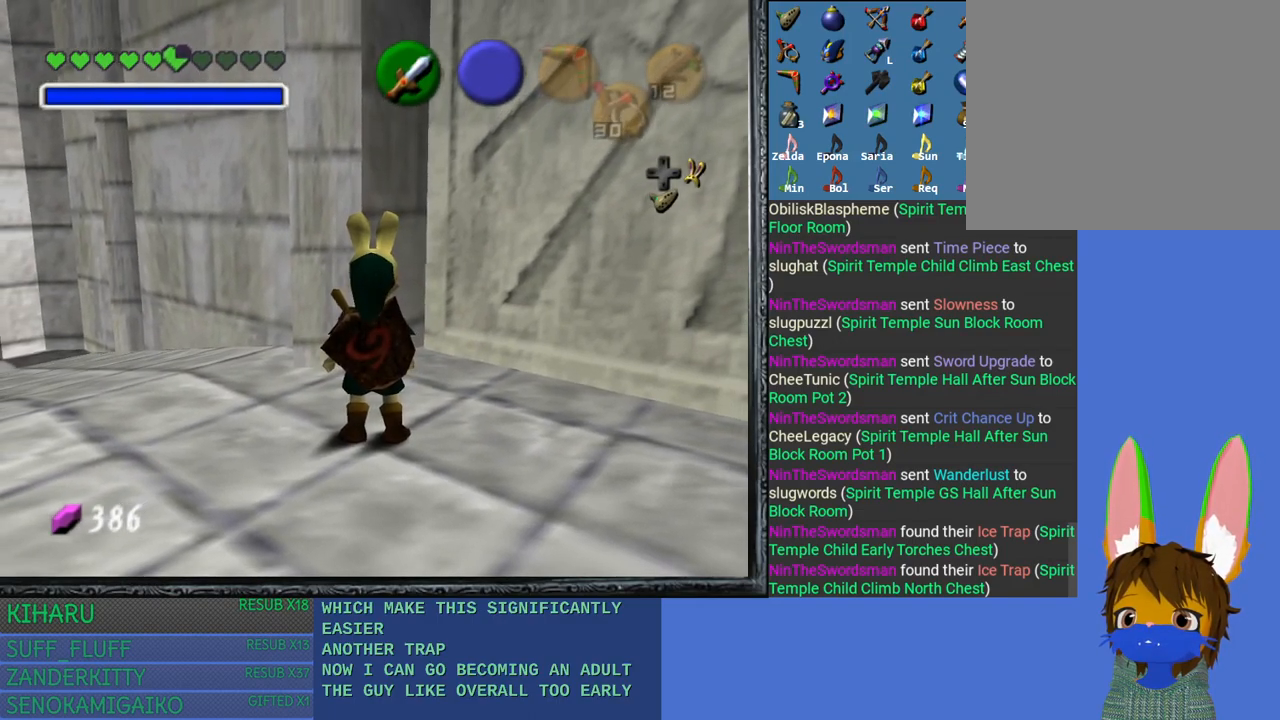
{"buttons": [], "left_stick": "center", "right_stick": "center", "events": []}
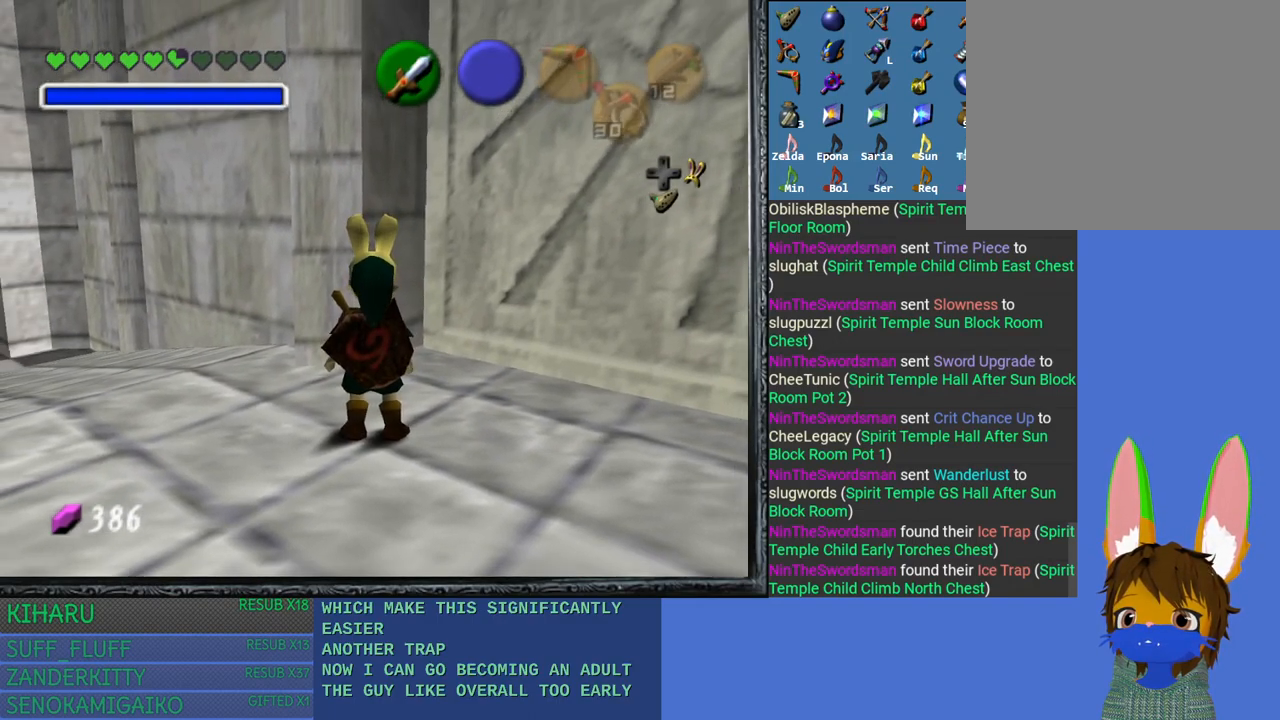
{"buttons": [], "left_stick": "center", "right_stick": "center", "events": []}
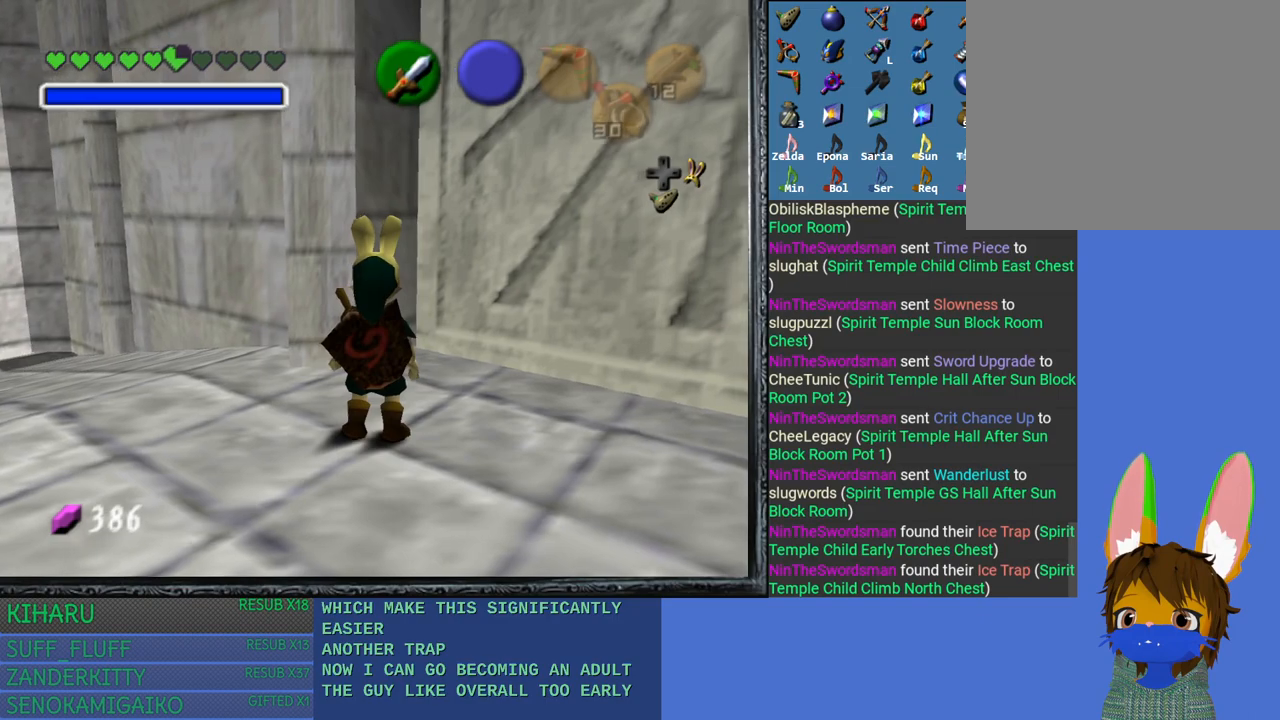
{"buttons": [], "left_stick": "center", "right_stick": "center", "events": []}
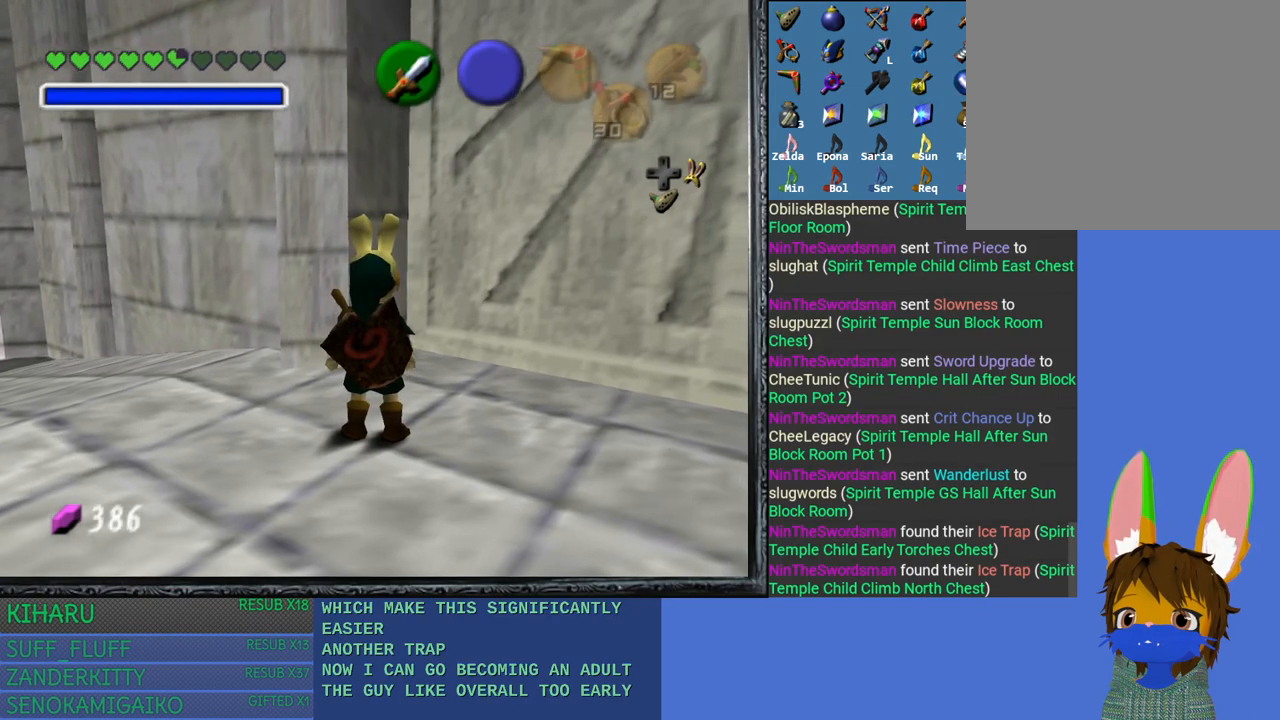
{"buttons": [], "left_stick": "center", "right_stick": "center", "events": []}
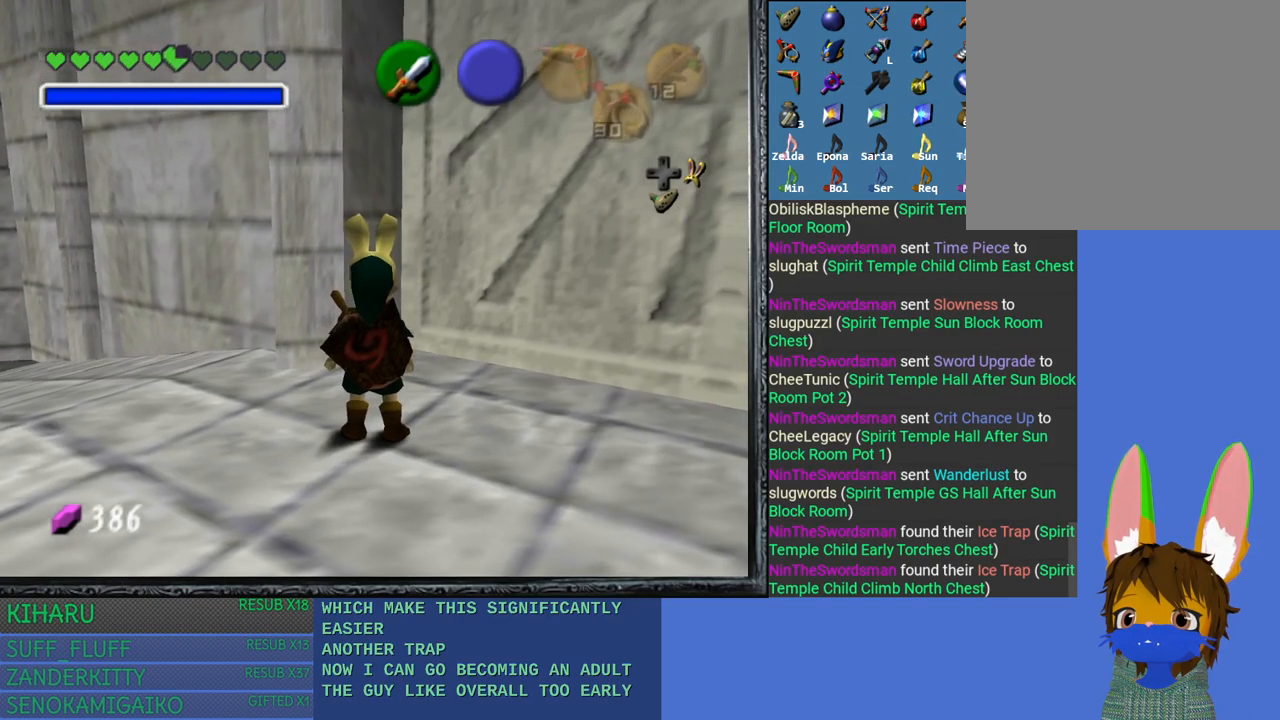
{"buttons": ["SQUARE"], "left_stick": "center", "right_stick": "center", "events": [[450, "SQUARE", "down"]]}
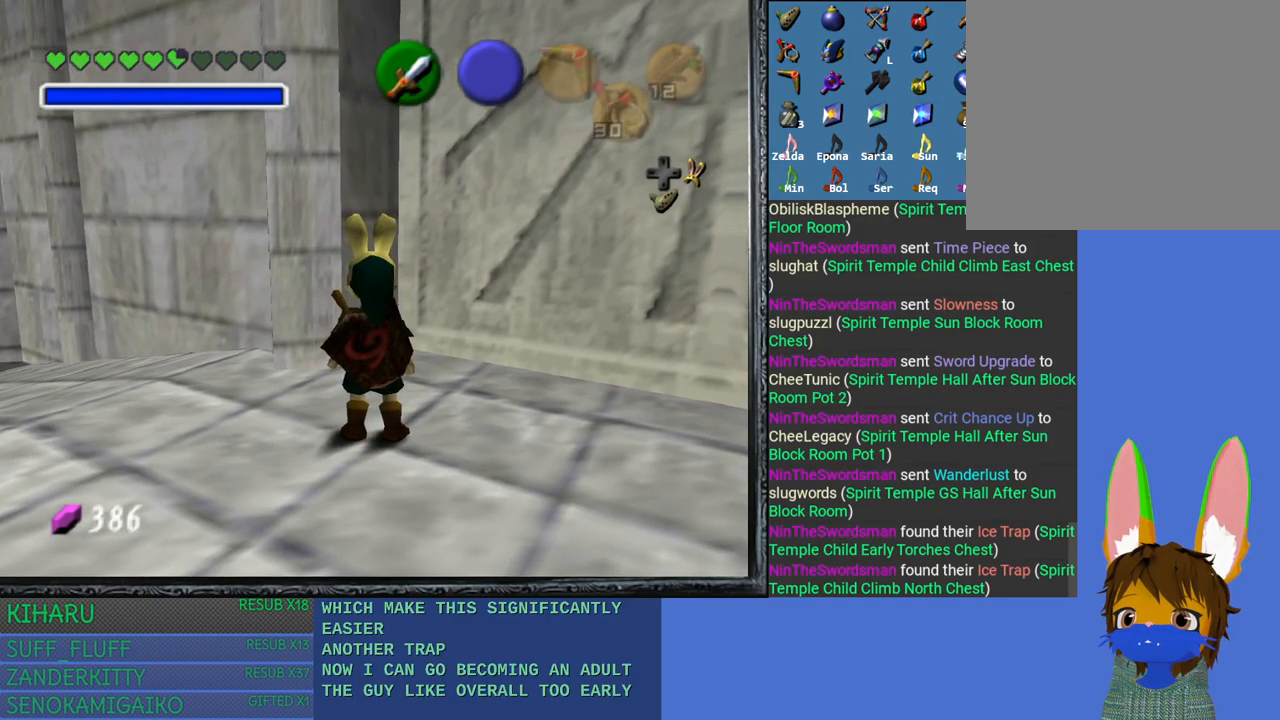
{"buttons": ["R2"], "left_stick": "center", "right_stick": "center", "events": [[17, "R2", "down"], [17, "SQUARE", "up"]]}
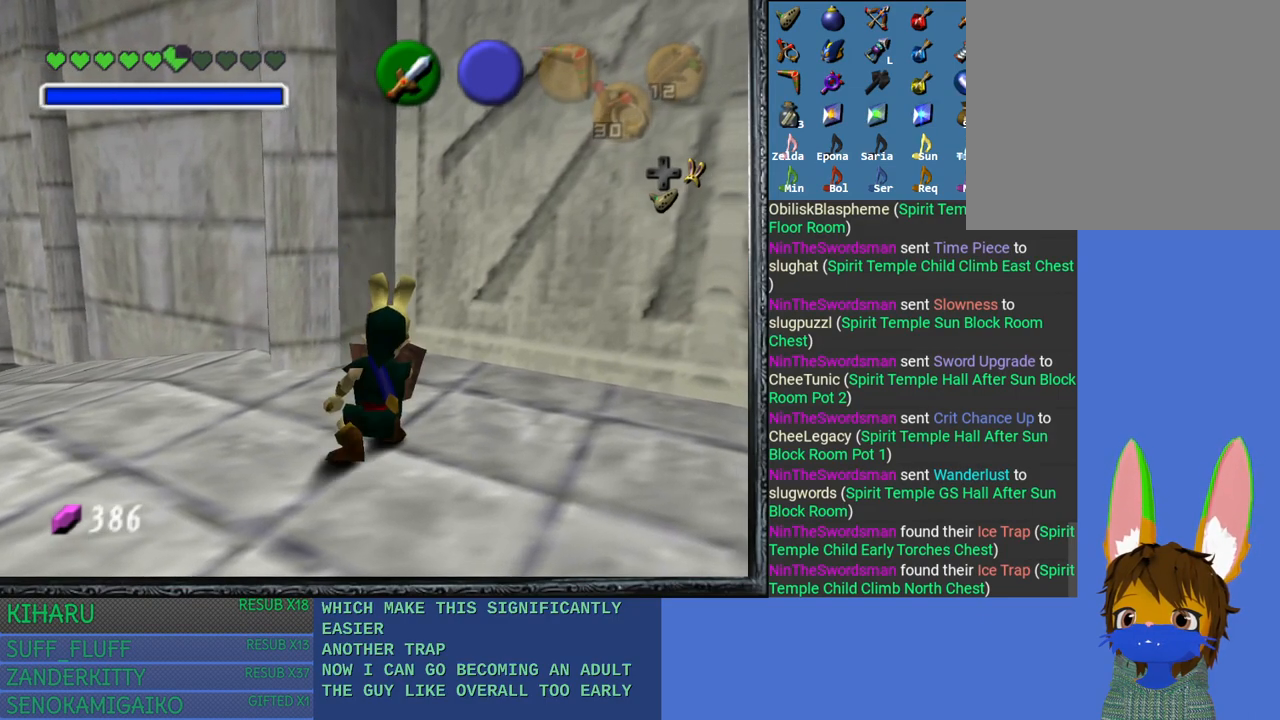
{"buttons": ["L2"], "left_stick": "center", "right_stick": "center", "events": [[350, "L2", "down"], [350, "R2", "up"]]}
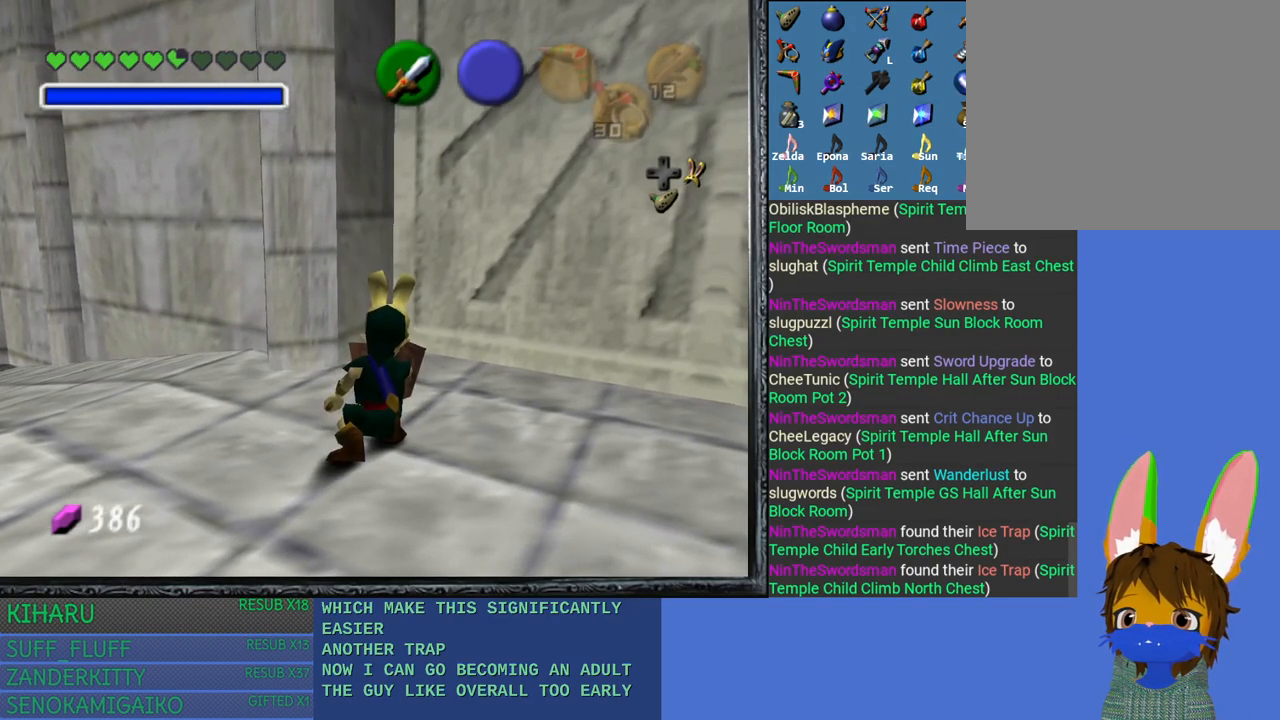
{"buttons": ["CROSS", "L2"], "left_stick": "center", "right_stick": "center", "events": [[50, "CROSS", "down"]]}
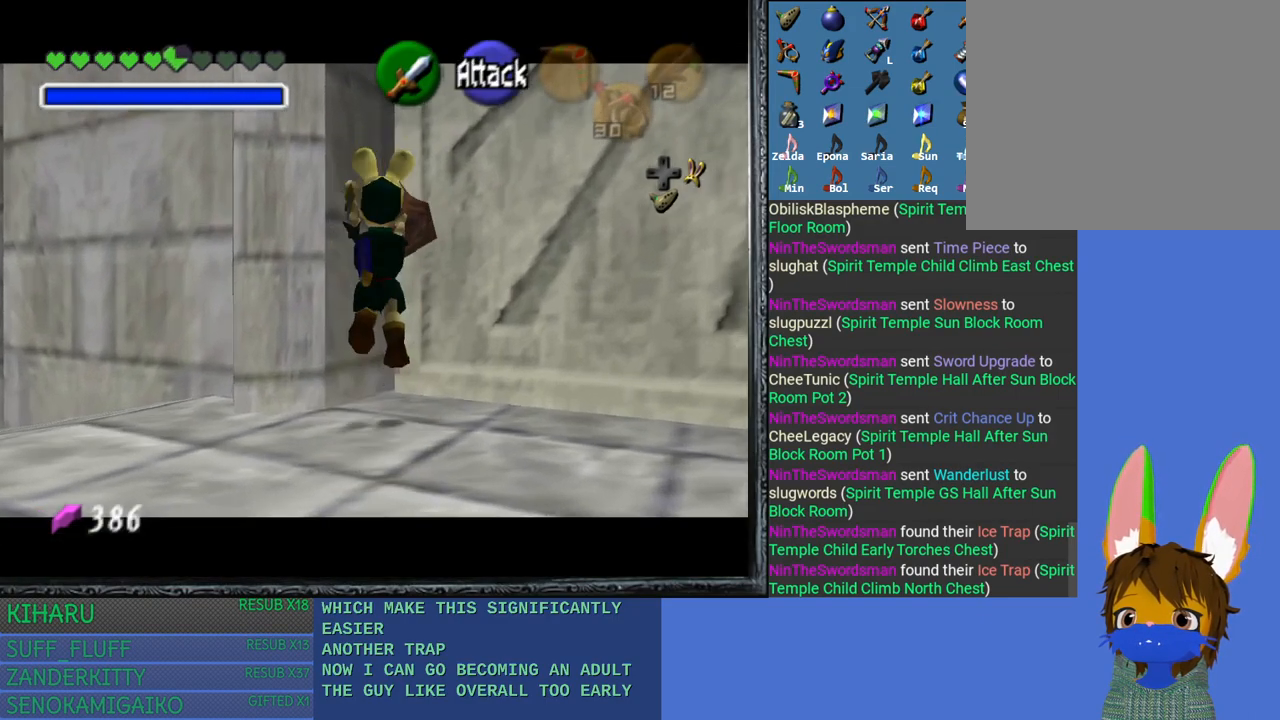
{"buttons": ["L2"], "left_stick": "center", "right_stick": "center", "events": [[150, "CROSS", "up"]]}
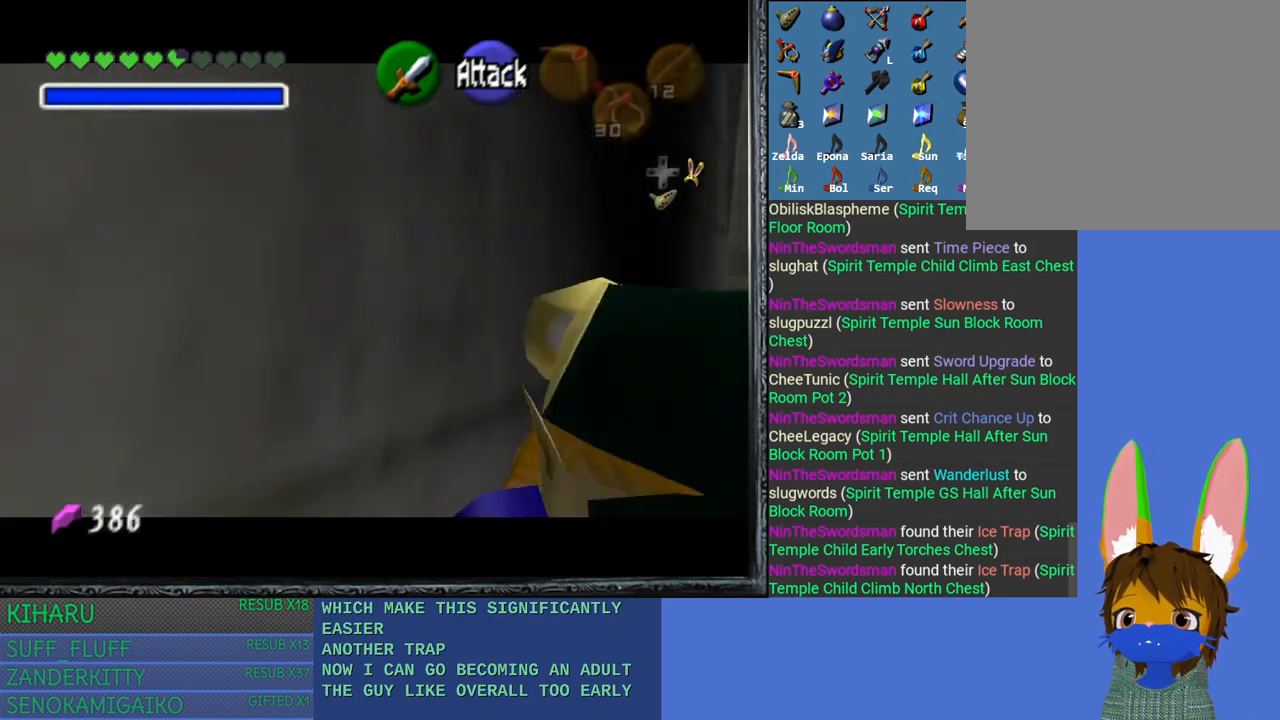
{"buttons": [], "left_stick": "up-right", "right_stick": "center", "events": [[33, "left_stick", "up-right"], [133, "L2", "up"]]}
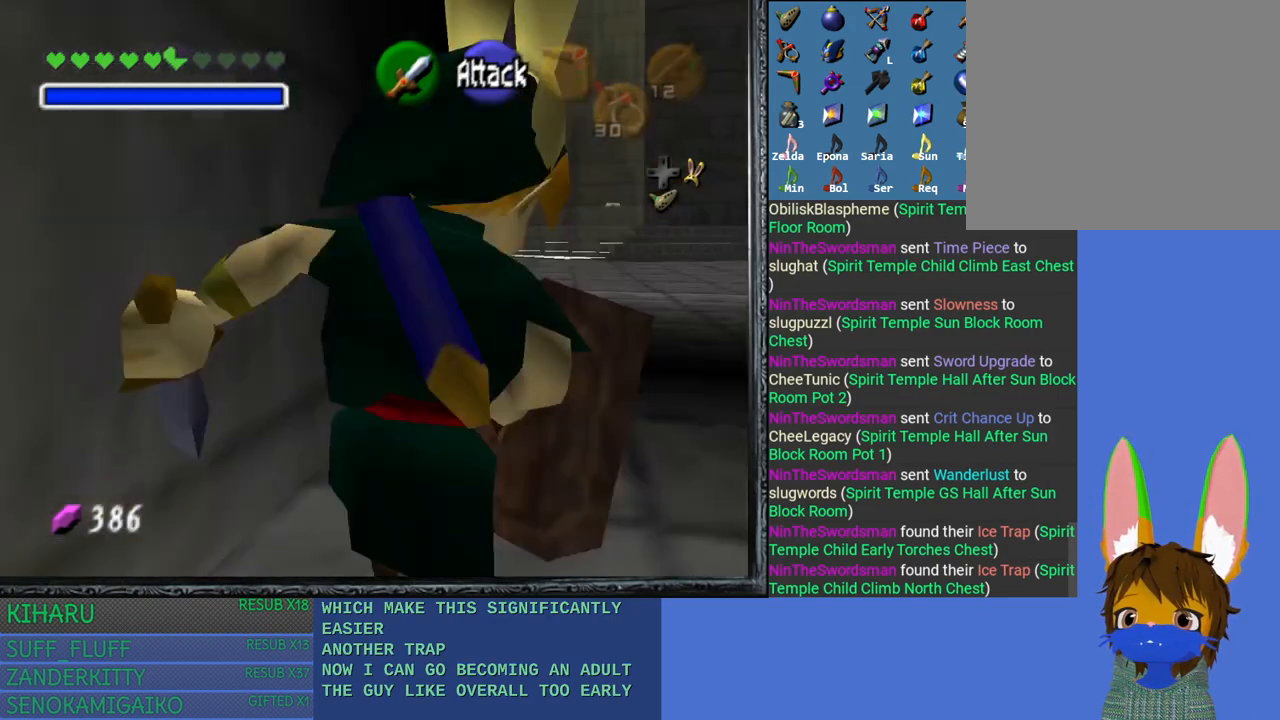
{"buttons": [], "left_stick": "up", "right_stick": "center", "events": [[367, "left_stick", "up"]]}
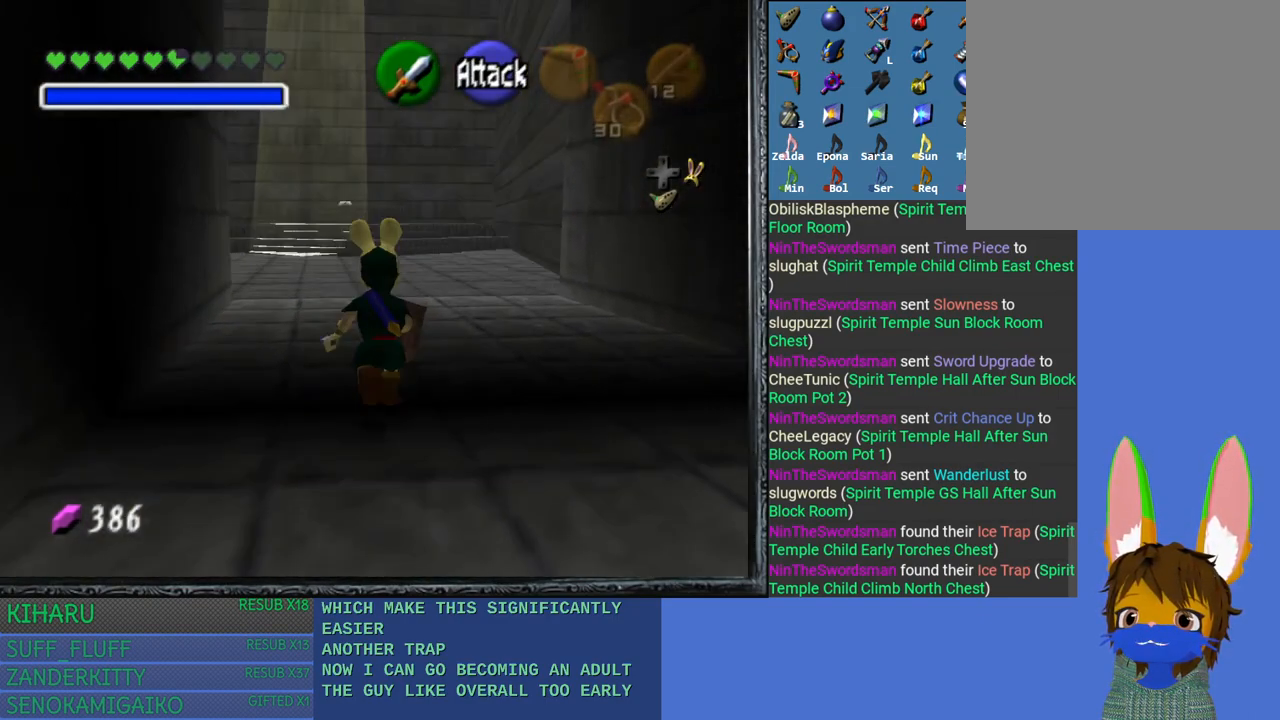
{"buttons": [], "left_stick": "up", "right_stick": "center", "events": []}
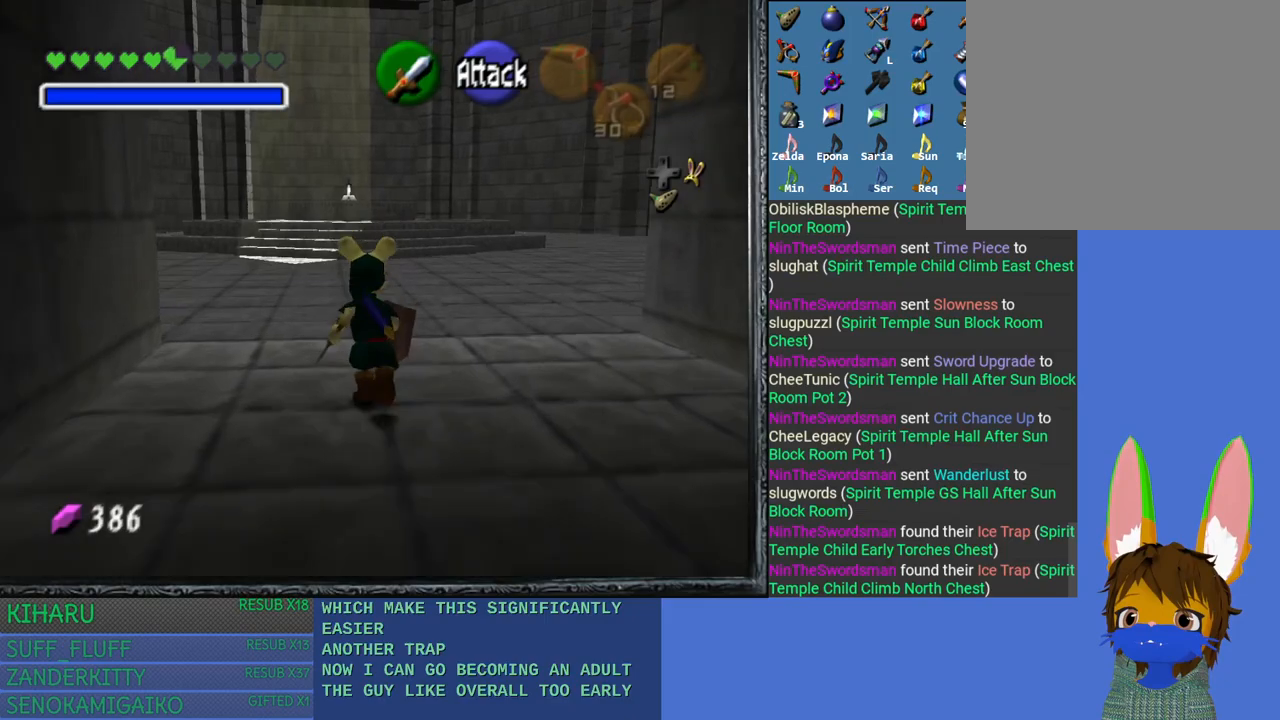
{"buttons": [], "left_stick": "up", "right_stick": "center", "events": []}
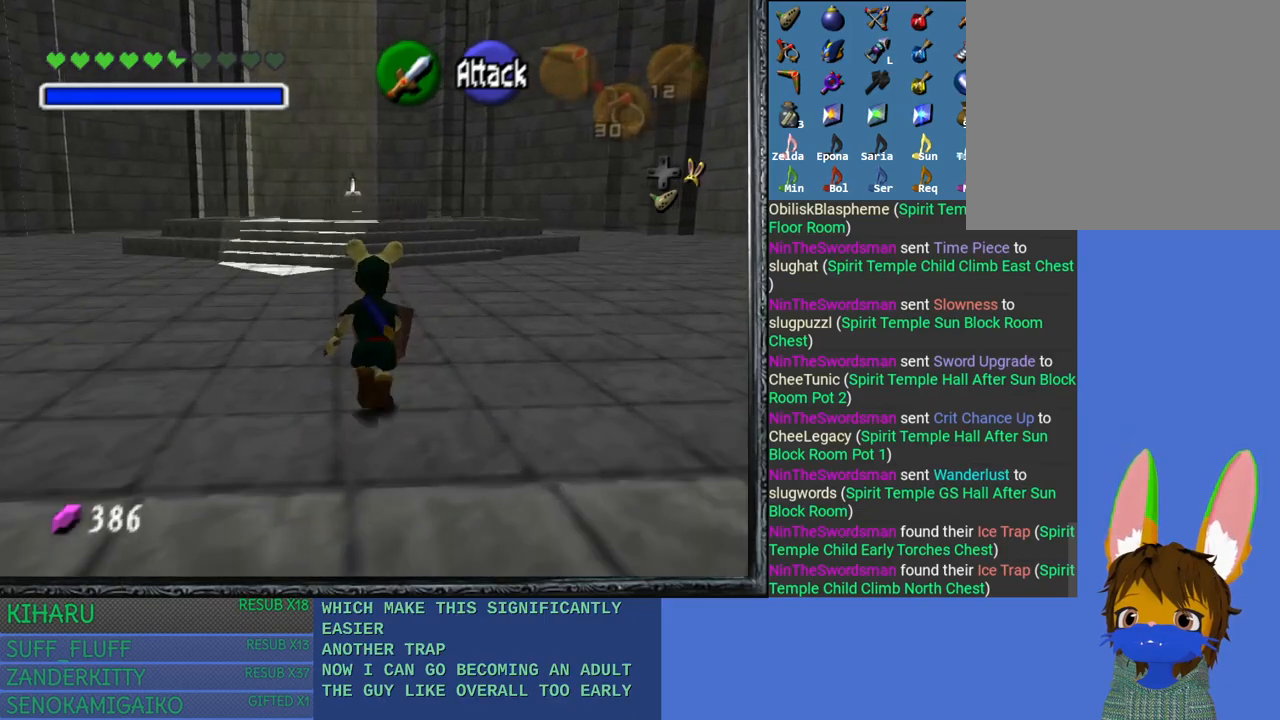
{"buttons": [], "left_stick": "up", "right_stick": "center", "events": []}
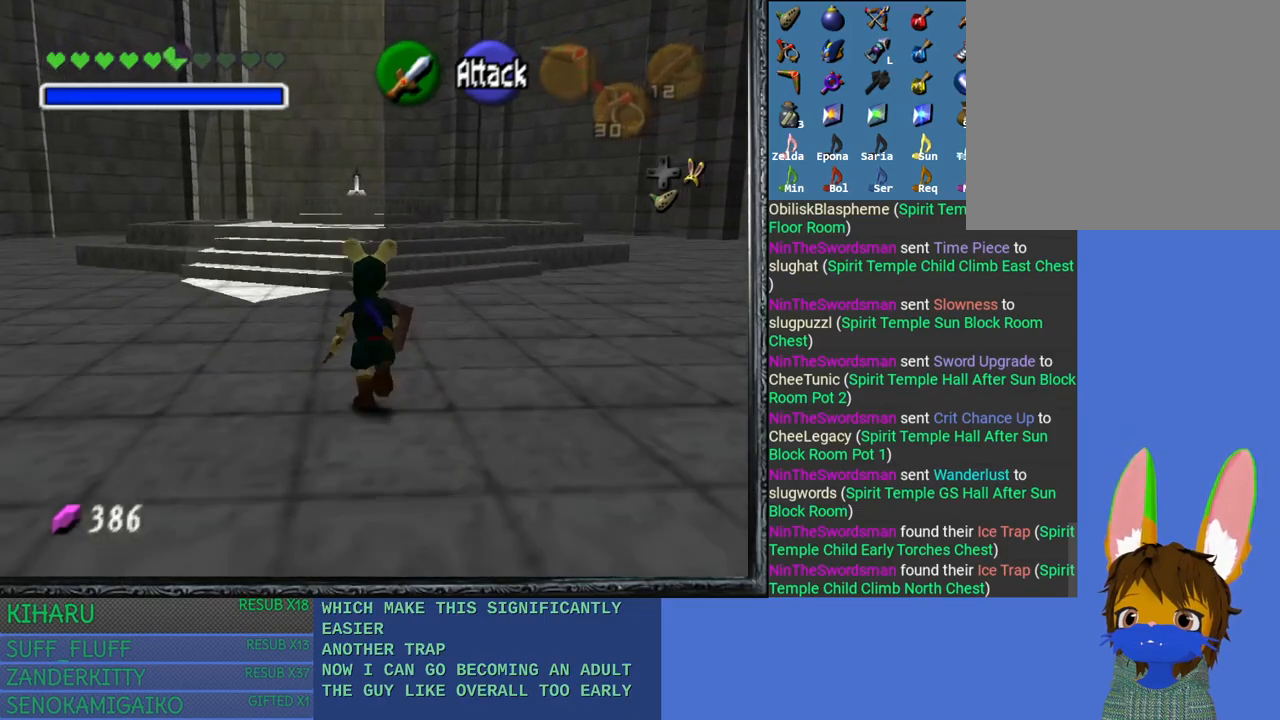
{"buttons": [], "left_stick": "up", "right_stick": "center", "events": []}
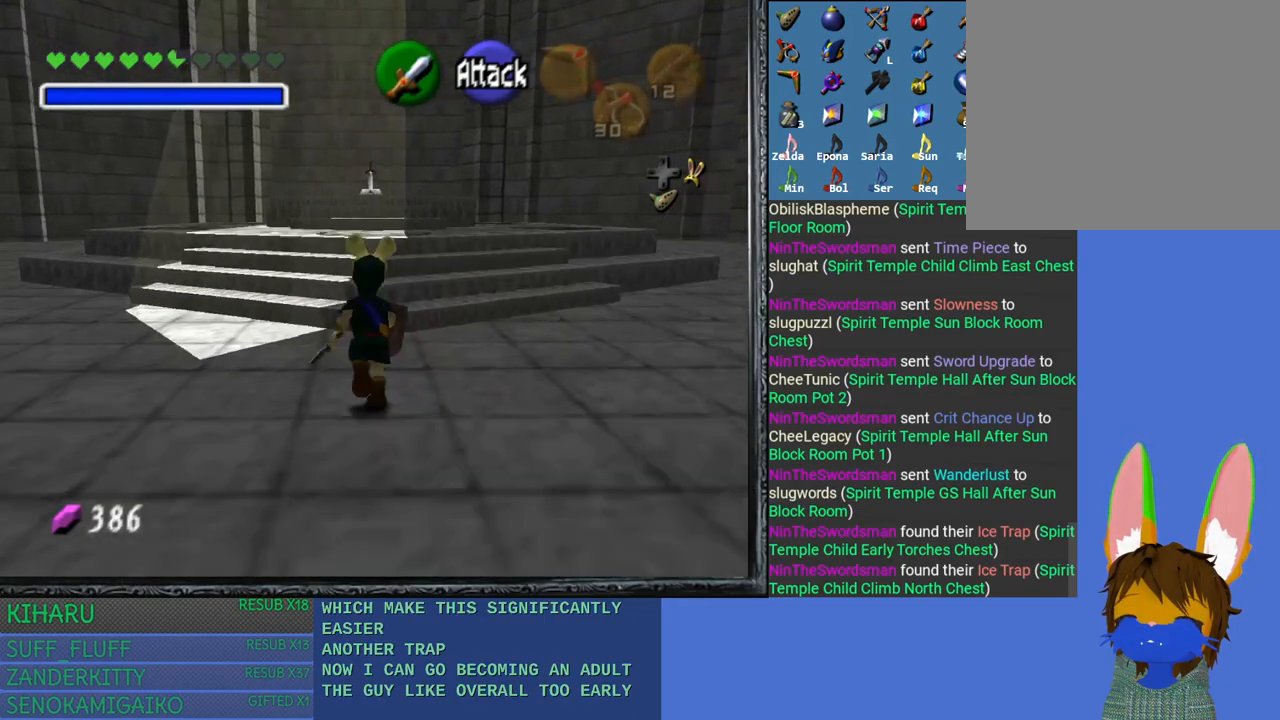
{"buttons": [], "left_stick": "up", "right_stick": "center", "events": []}
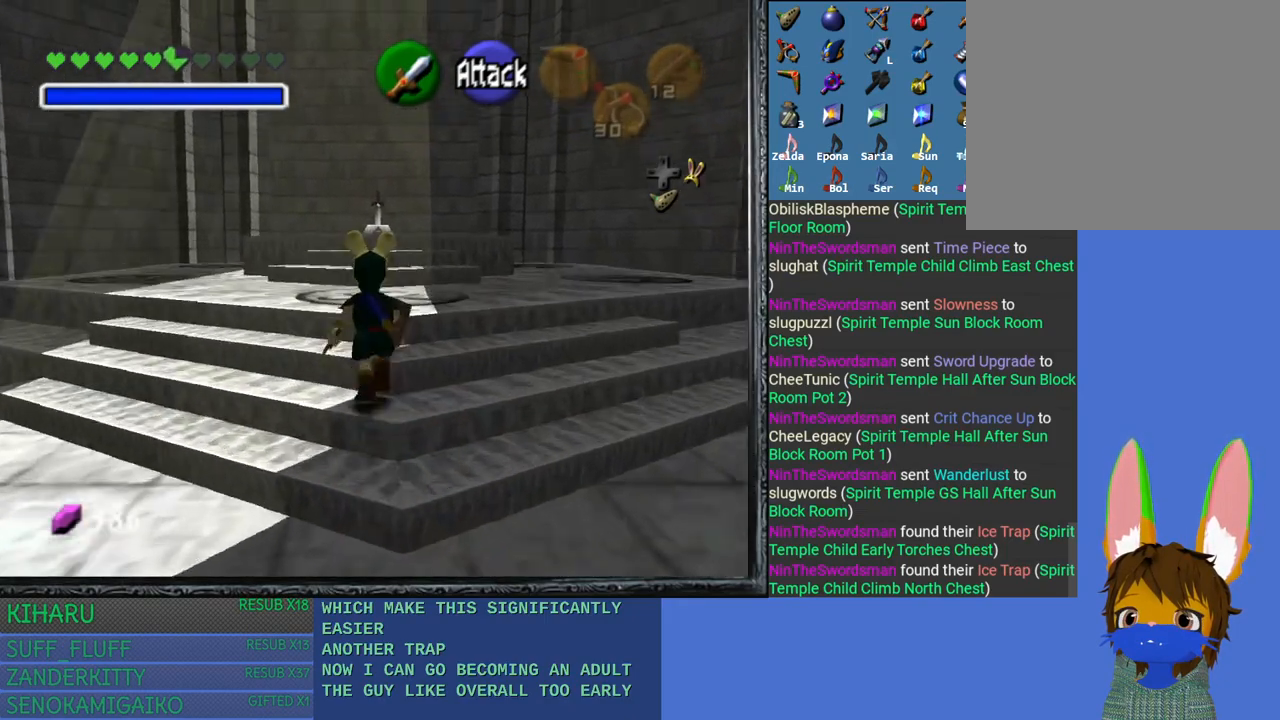
{"buttons": [], "left_stick": "up", "right_stick": "center", "events": []}
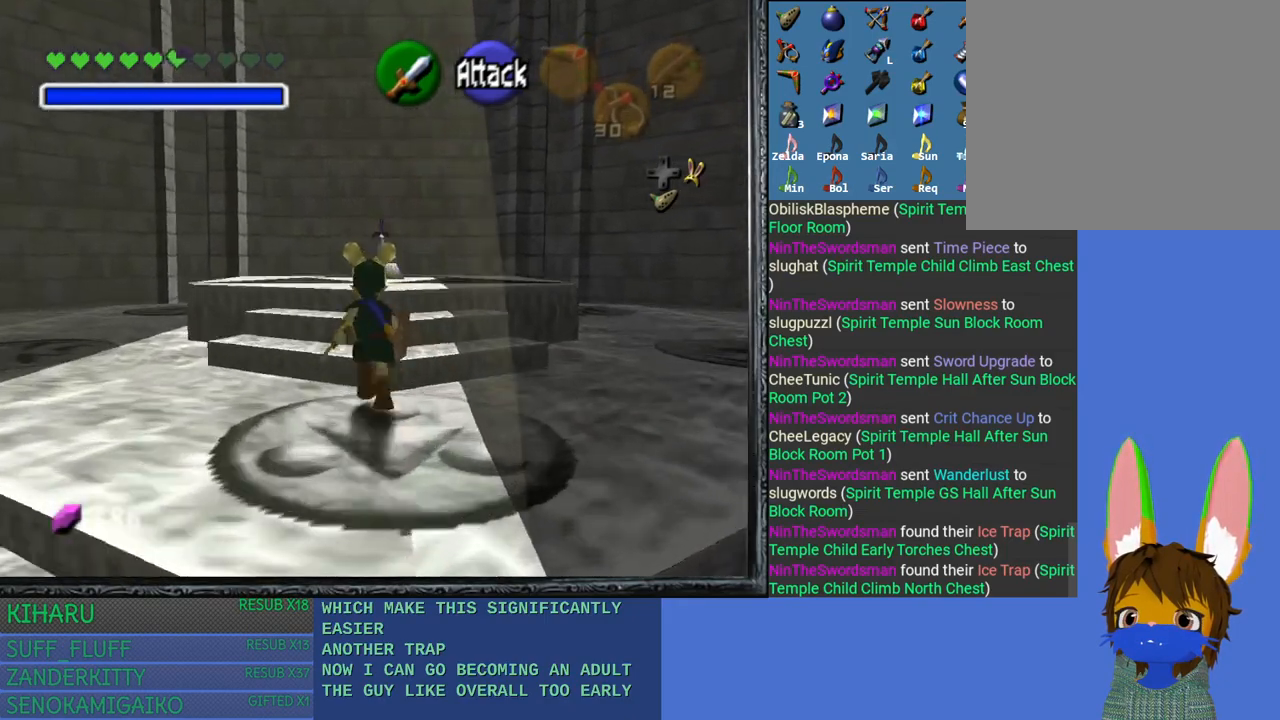
{"buttons": [], "left_stick": "up", "right_stick": "center", "events": []}
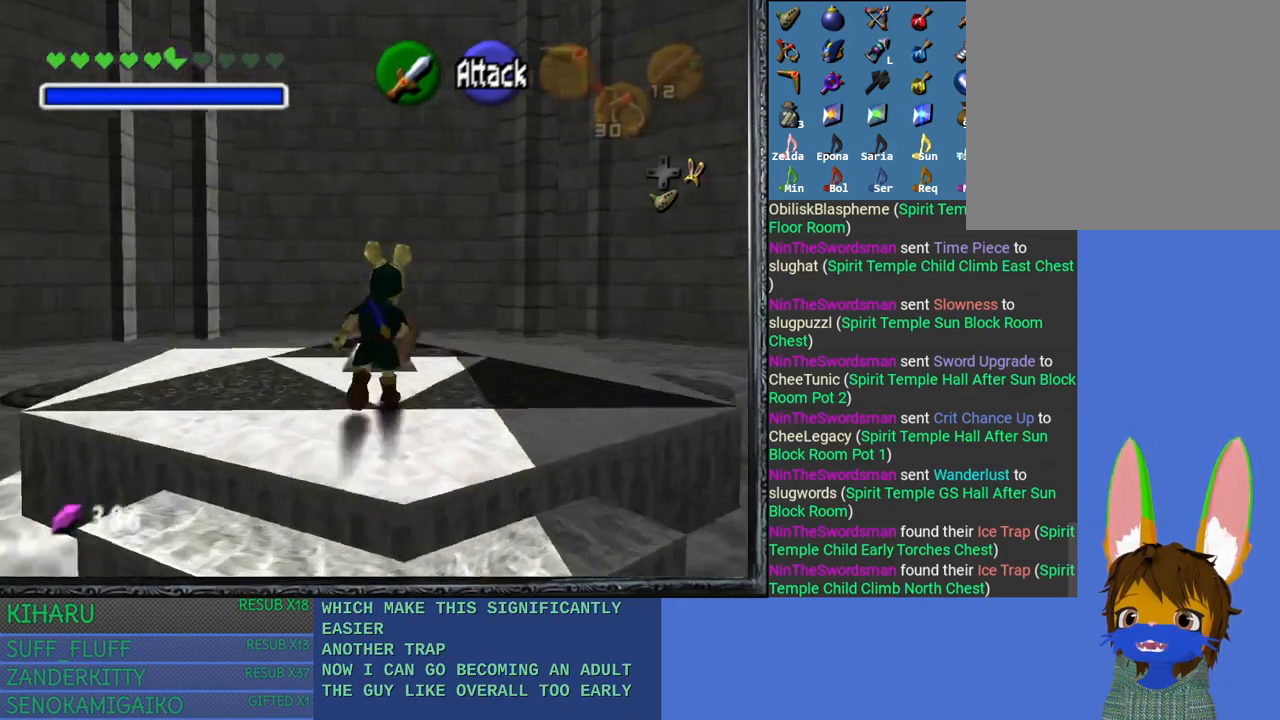
{"buttons": [], "left_stick": "center", "right_stick": "center", "events": [[17, "left_stick", "center"], [83, "CROSS", "down"], [233, "CROSS", "up"], [333, "CROSS", "down"], [450, "CROSS", "up"]]}
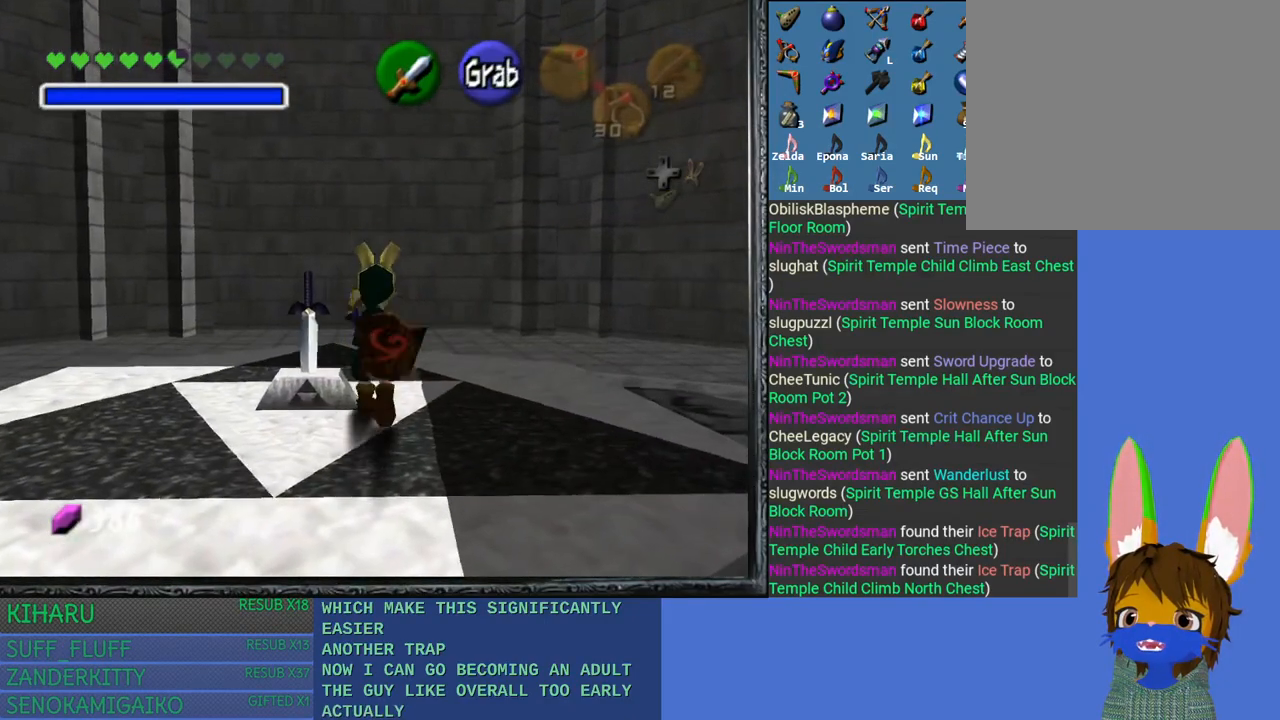
{"buttons": [], "left_stick": "down", "right_stick": "center", "events": [[33, "CROSS", "down"], [133, "CROSS", "up"], [367, "left_stick", "down"]]}
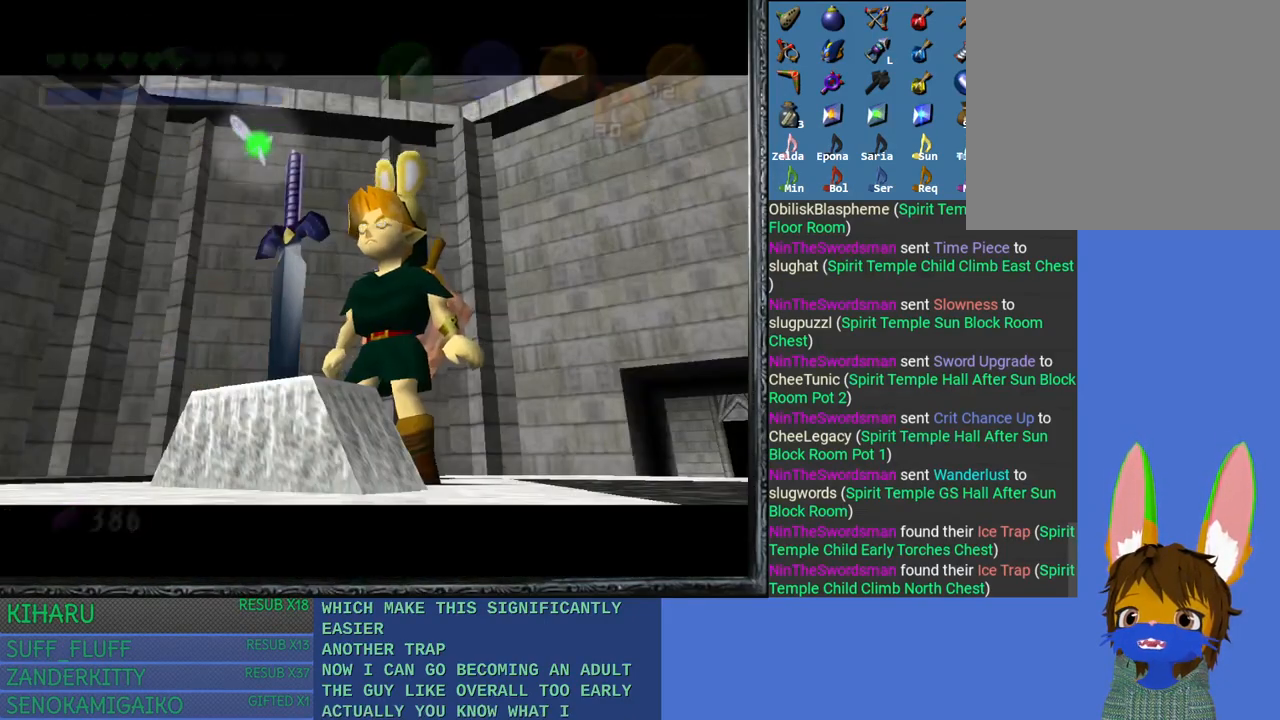
{"buttons": [], "left_stick": "center", "right_stick": "center", "events": [[17, "left_stick", "center"]]}